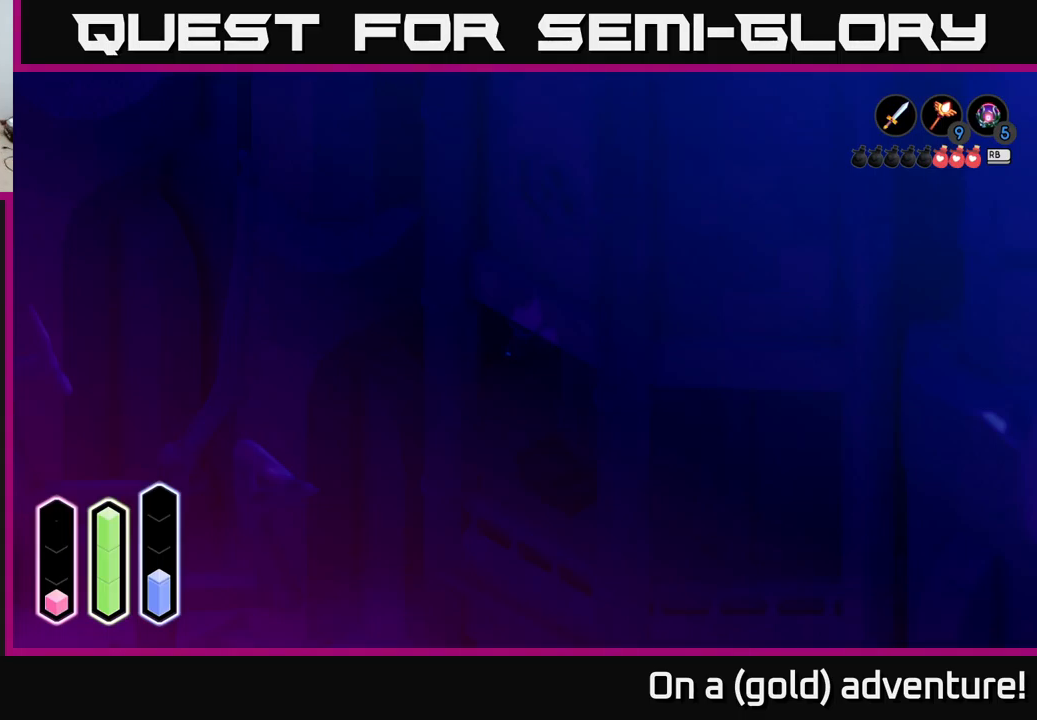
Gameplay with a controller (Xbox layout); each line is a JSON object with the inputs held at the frame after it. "events" lists button and stick changes between this image and that frame as [ms after this image, input, new state], when the widget could be followed in between.
{"buttons": [], "left_stick": "center", "right_stick": "center", "events": [[383, "left_stick", "up"], [466, "left_stick", "center"]]}
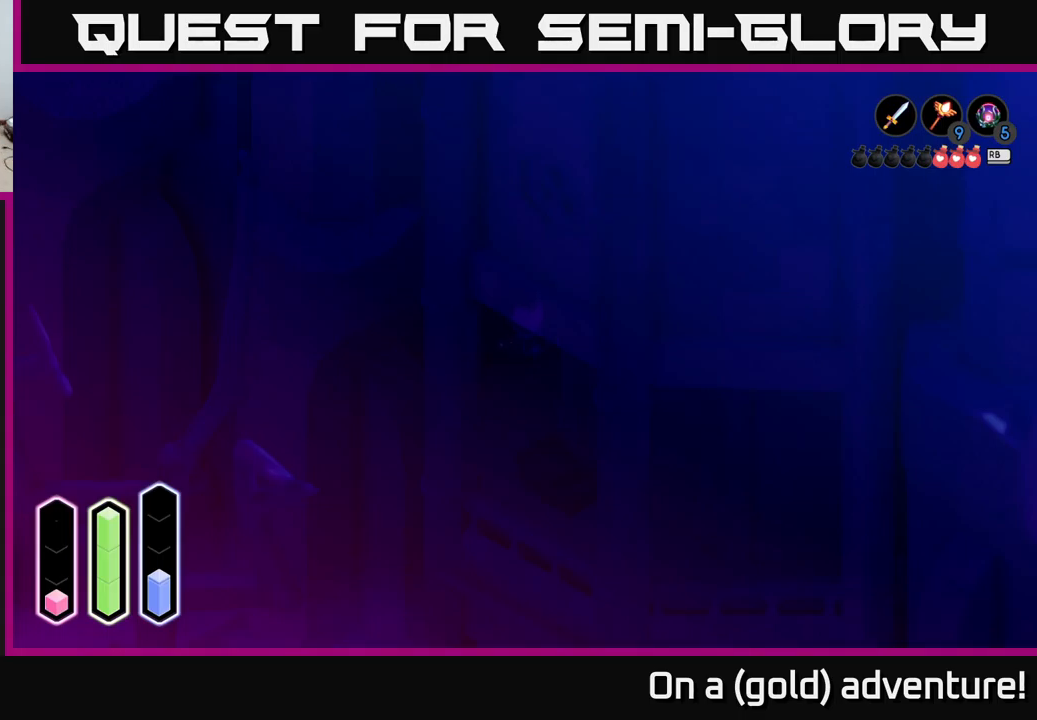
{"buttons": [], "left_stick": "center", "right_stick": "center", "events": []}
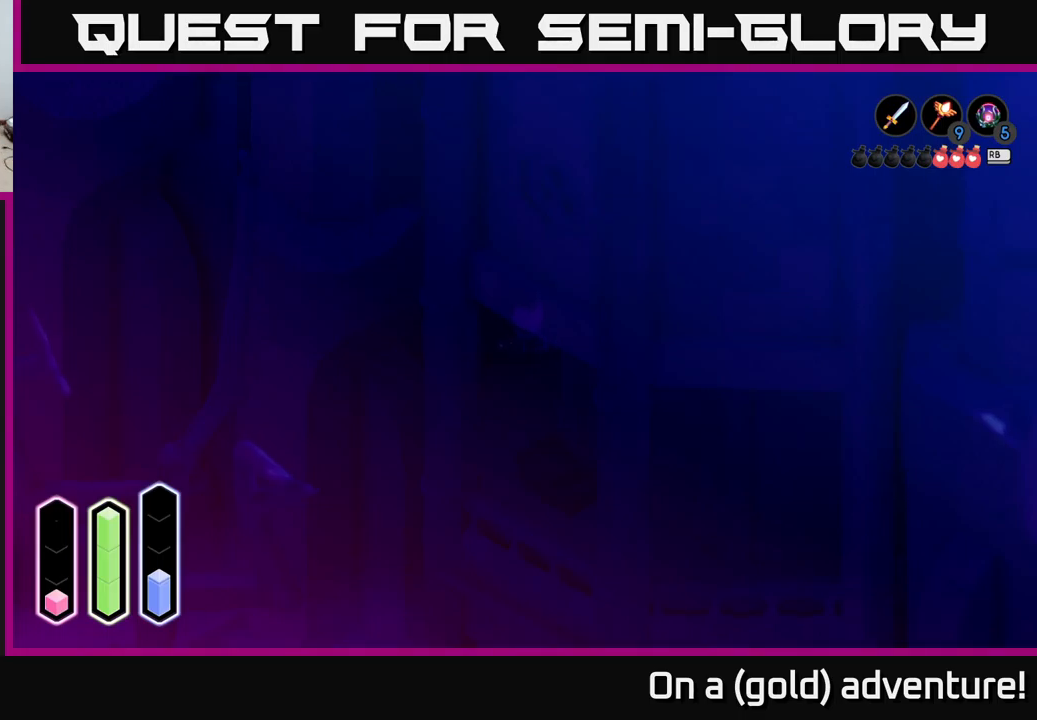
{"buttons": [], "left_stick": "right", "right_stick": "center", "events": [[83, "left_stick", "down-right"], [300, "left_stick", "center"], [416, "left_stick", "right"]]}
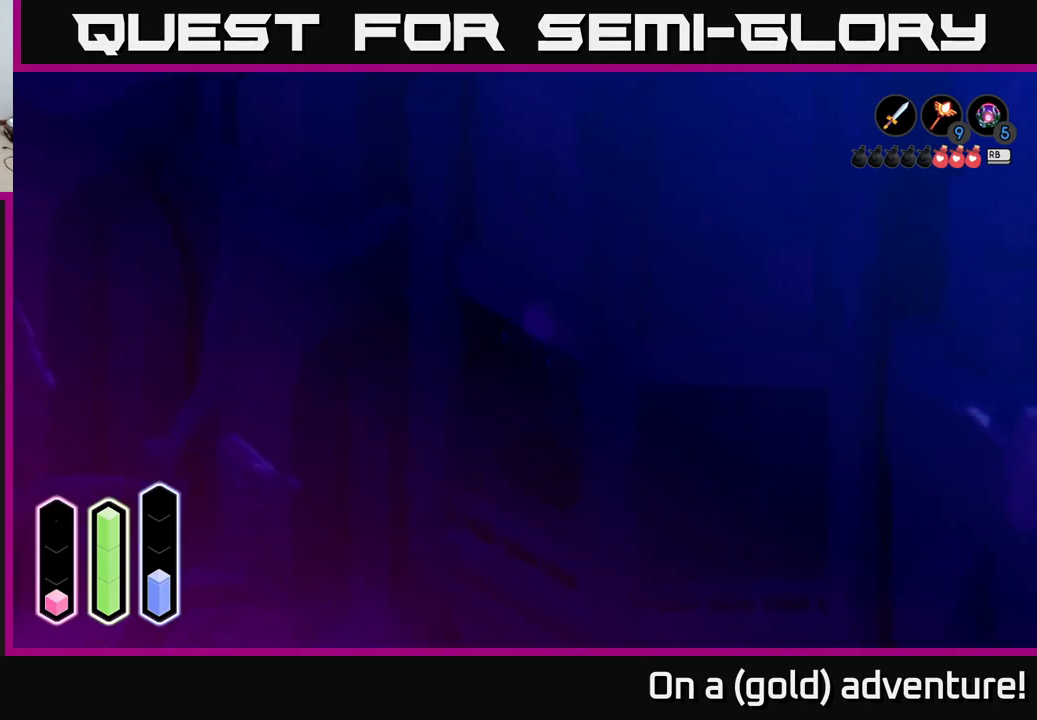
{"buttons": [], "left_stick": "down-left", "right_stick": "center", "events": [[116, "left_stick", "down-right"], [166, "A", "down"], [333, "A", "up"], [466, "left_stick", "down-left"]]}
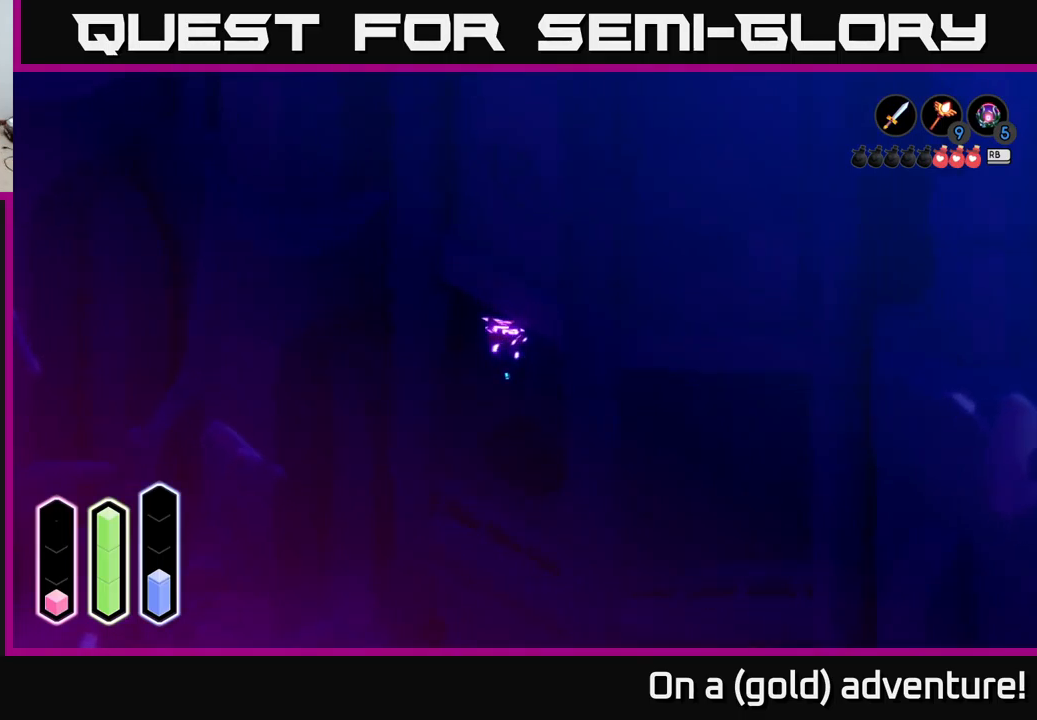
{"buttons": [], "left_stick": "down-right", "right_stick": "center", "events": [[116, "left_stick", "down"], [233, "A", "down"], [233, "left_stick", "down-right"], [383, "A", "up"]]}
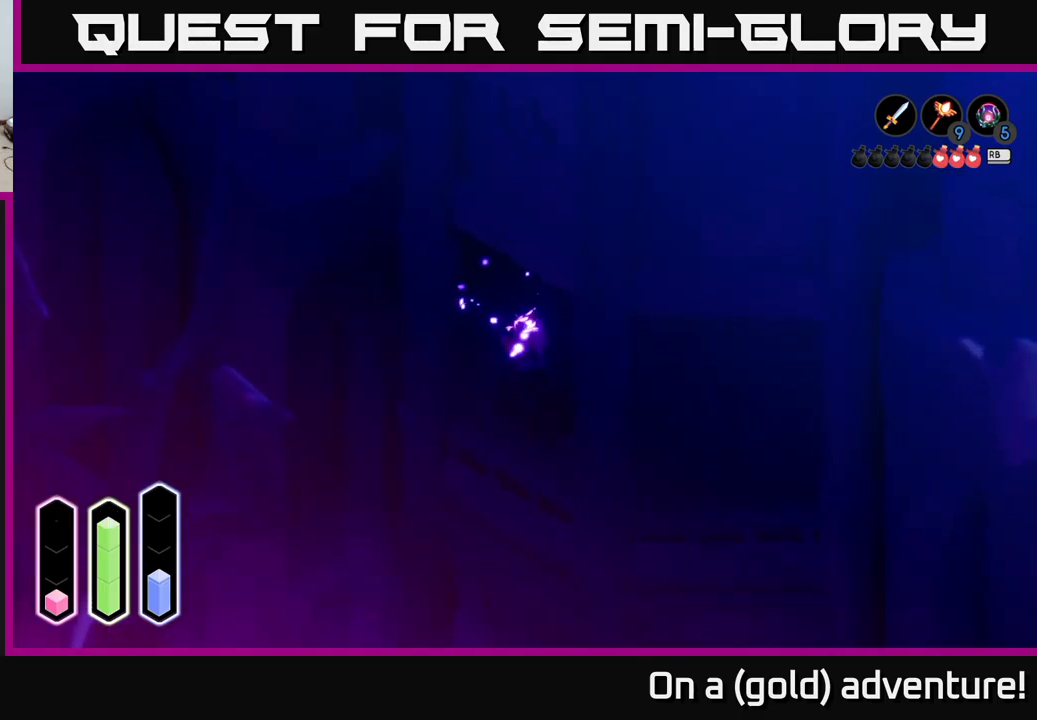
{"buttons": ["A"], "left_stick": "down-right", "right_stick": "center", "events": [[66, "left_stick", "down-left"], [400, "A", "down"], [400, "left_stick", "down-right"]]}
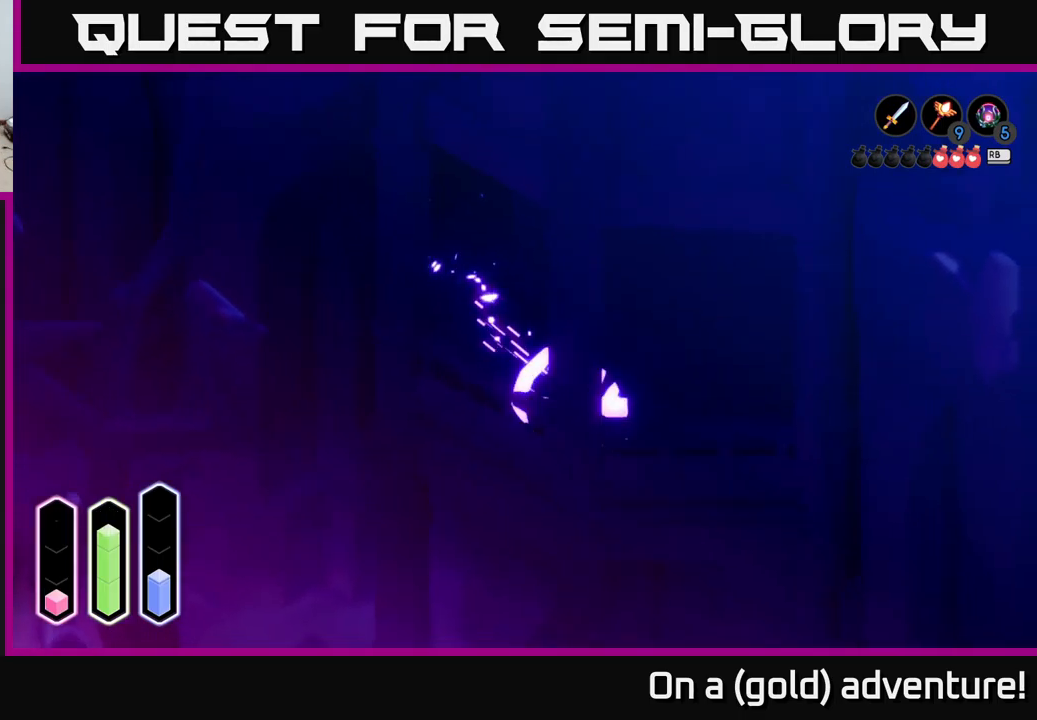
{"buttons": [], "left_stick": "up-right", "right_stick": "center", "events": [[66, "A", "up"], [100, "left_stick", "right"], [332, "A", "down"], [466, "A", "up"], [466, "left_stick", "up-right"]]}
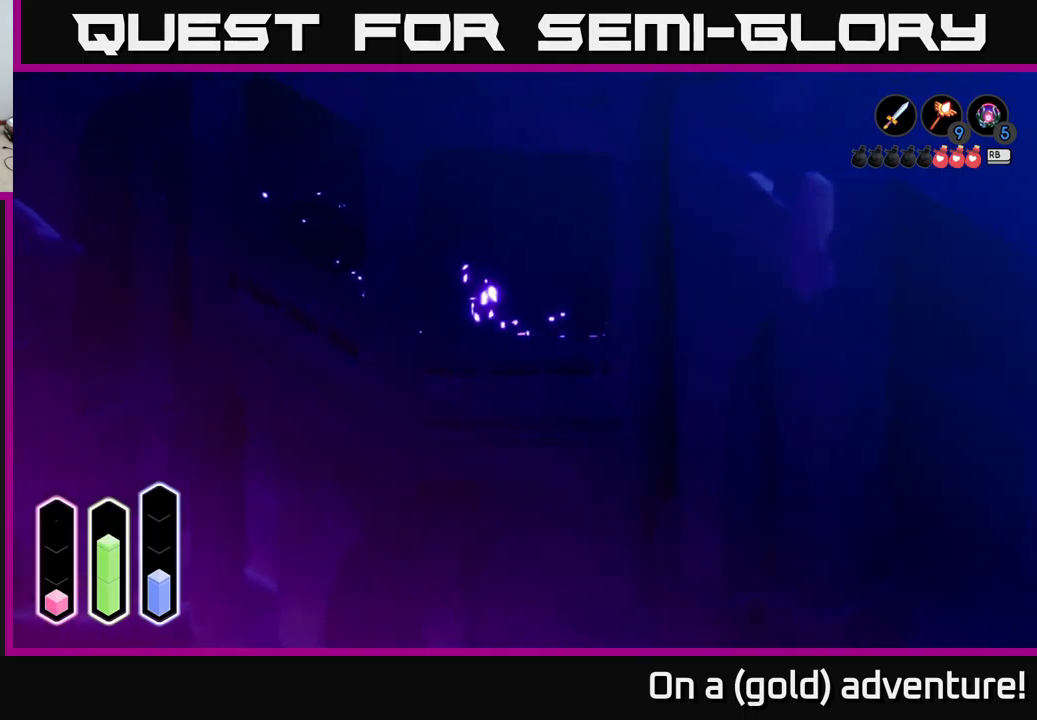
{"buttons": ["A"], "left_stick": "up-right", "right_stick": "center", "events": [[467, "A", "down"]]}
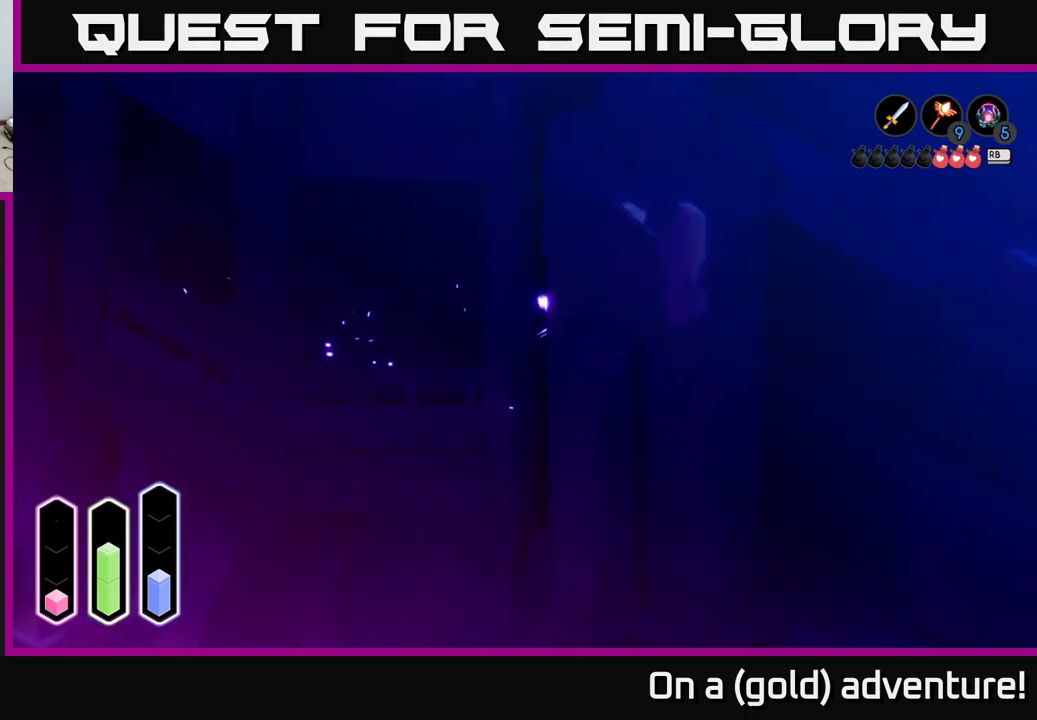
{"buttons": [], "left_stick": "down-right", "right_stick": "center", "events": [[33, "left_stick", "right"], [83, "A", "up"], [183, "left_stick", "down-right"], [367, "A", "down"], [500, "A", "up"]]}
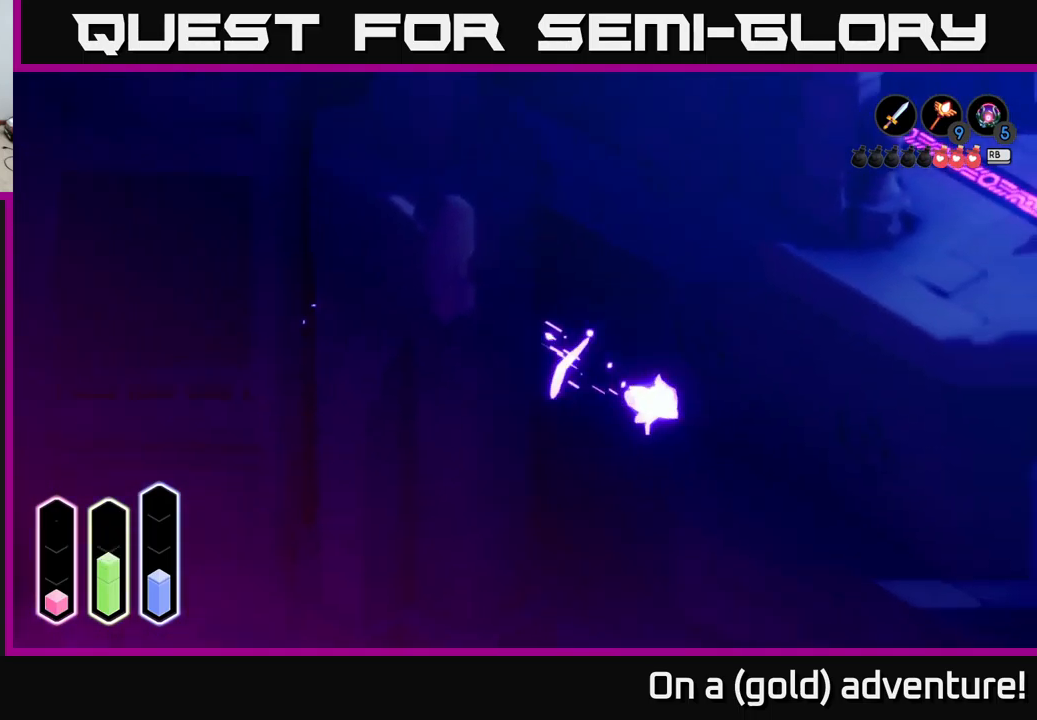
{"buttons": [], "left_stick": "down-right", "right_stick": "center", "events": [[217, "A", "down"], [350, "A", "up"]]}
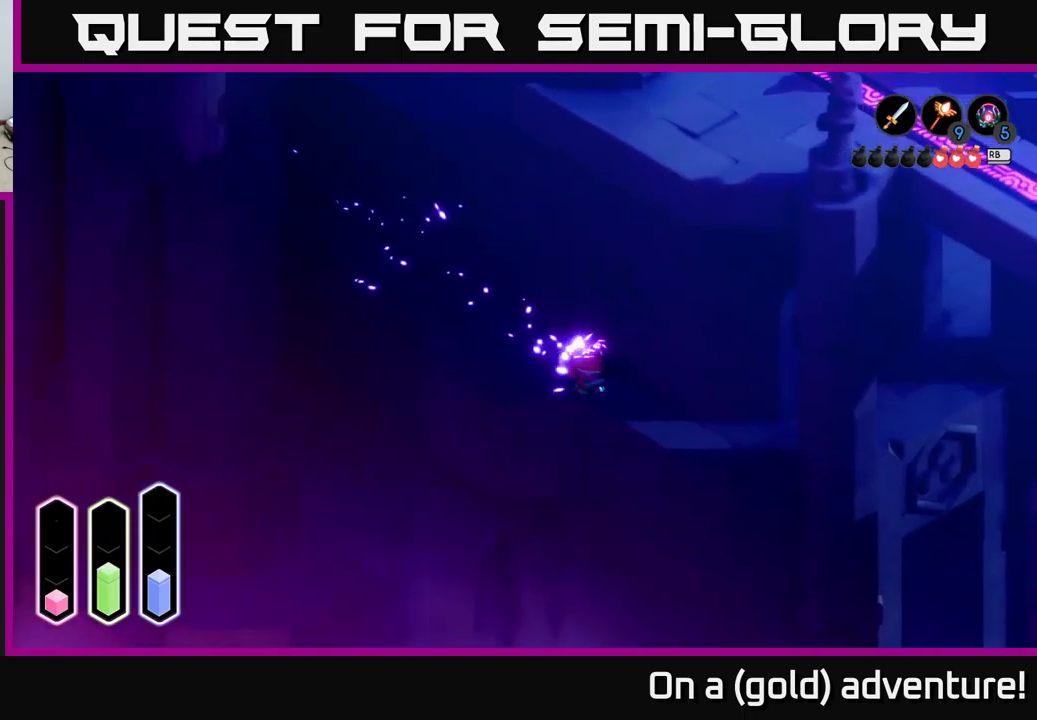
{"buttons": [], "left_stick": "right", "right_stick": "center", "events": [[250, "left_stick", "right"], [333, "A", "down"], [467, "A", "up"]]}
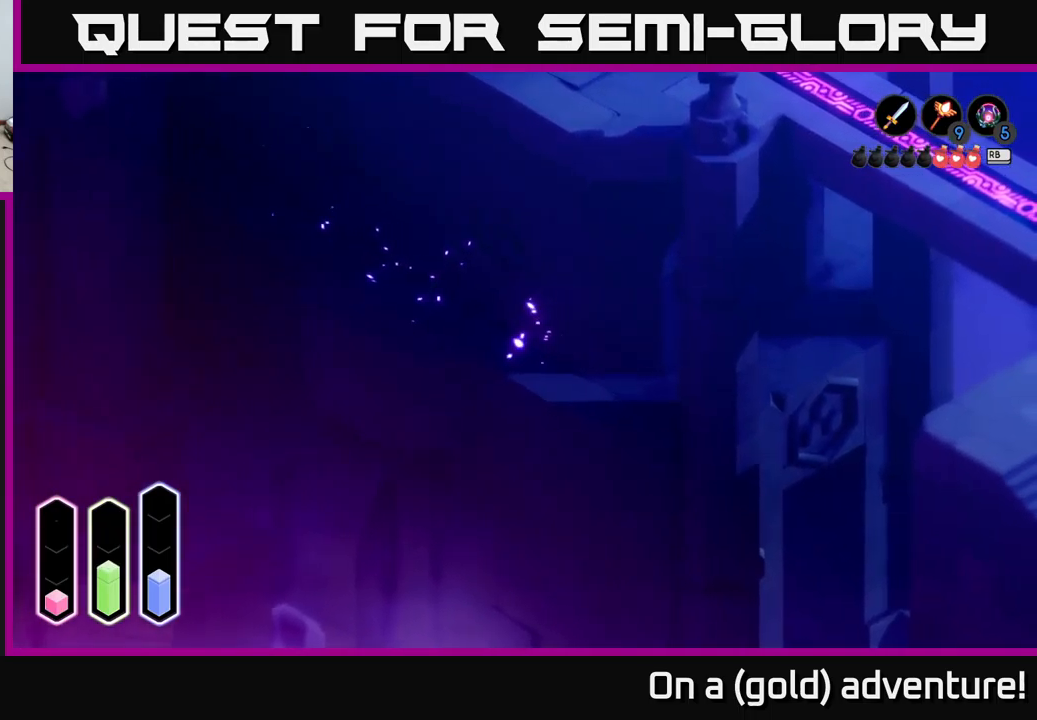
{"buttons": [], "left_stick": "down-right", "right_stick": "center", "events": [[67, "left_stick", "up-right"], [200, "left_stick", "right"], [333, "left_stick", "down-right"]]}
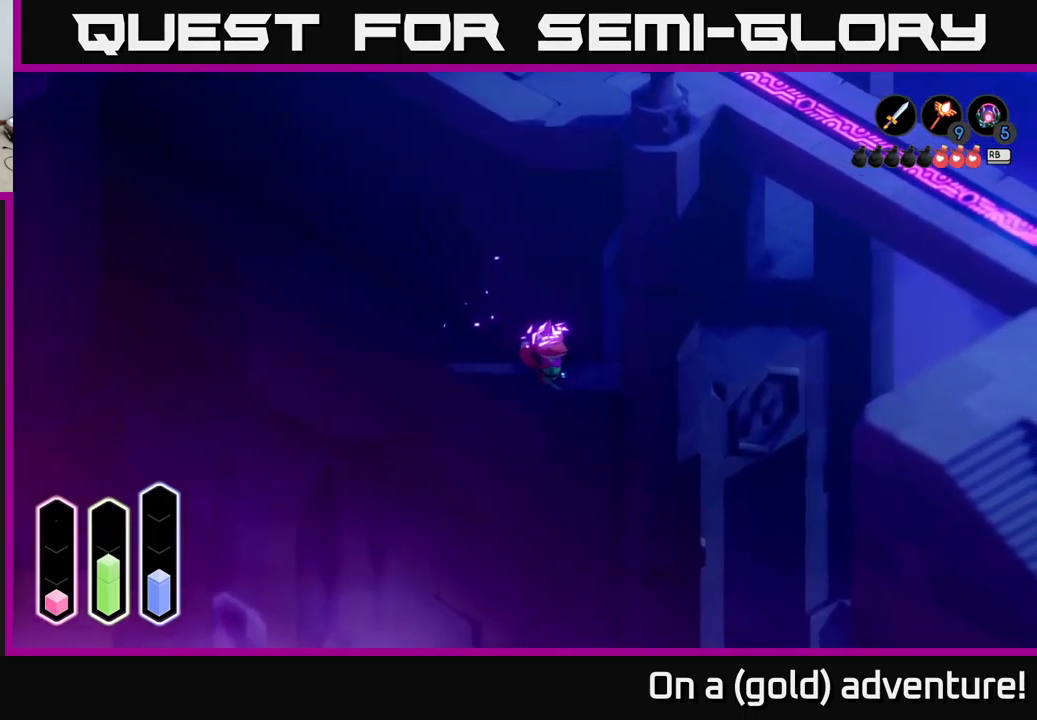
{"buttons": [], "left_stick": "up-right", "right_stick": "center", "events": [[33, "left_stick", "right"], [200, "left_stick", "up-right"], [250, "A", "down"], [417, "A", "up"]]}
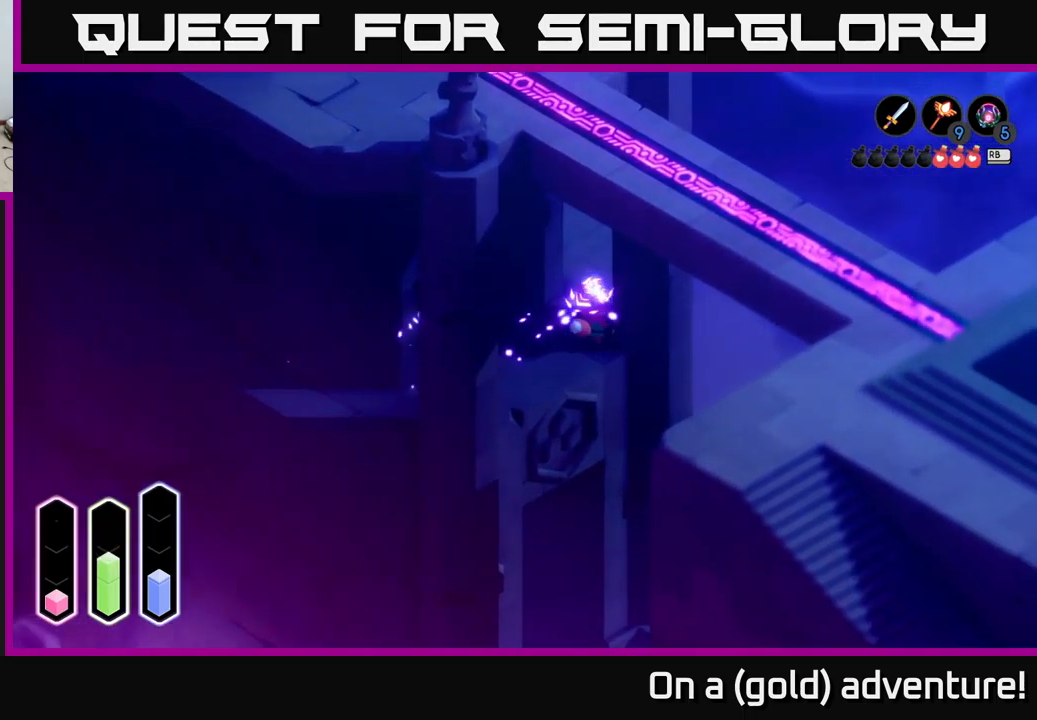
{"buttons": ["A"], "left_stick": "up", "right_stick": "center", "events": [[83, "A", "down"], [250, "A", "up"], [250, "left_stick", "up"], [467, "A", "down"]]}
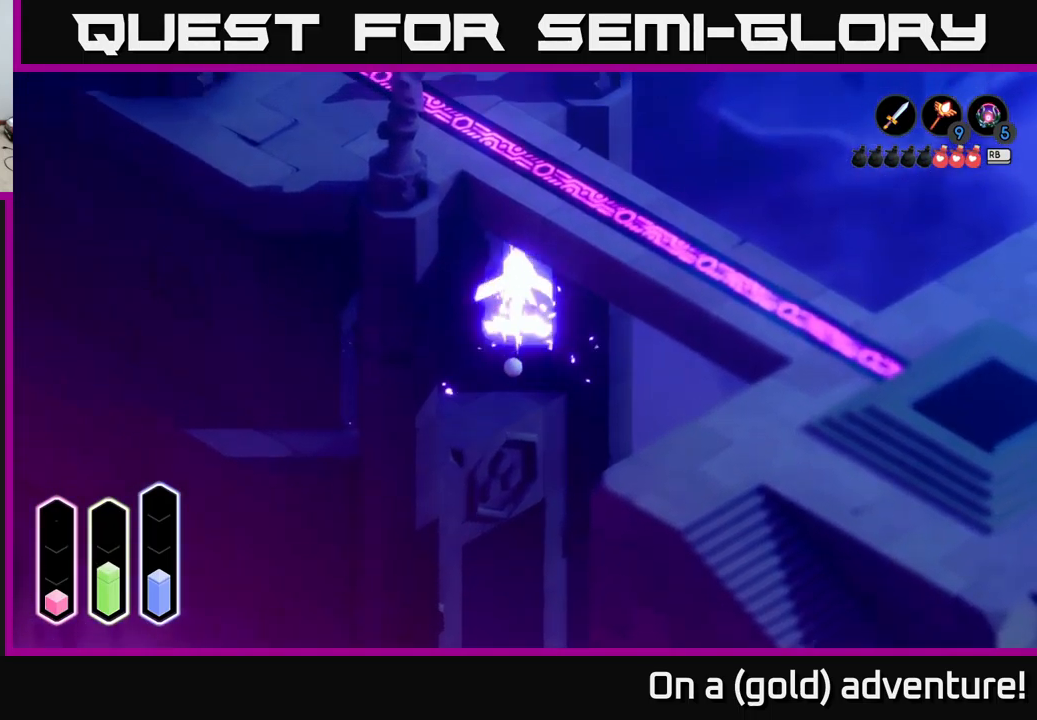
{"buttons": [], "left_stick": "up", "right_stick": "center", "events": [[150, "A", "up"]]}
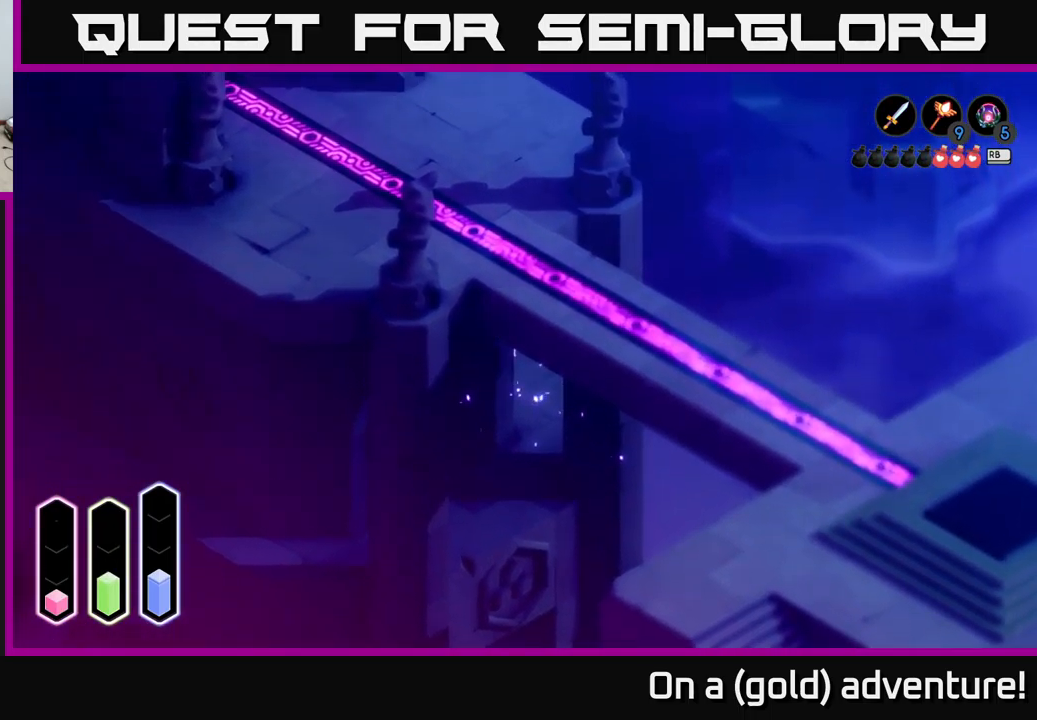
{"buttons": [], "left_stick": "up-left", "right_stick": "center", "events": [[50, "A", "down"], [100, "left_stick", "up-right"], [200, "A", "up"], [267, "left_stick", "up-left"]]}
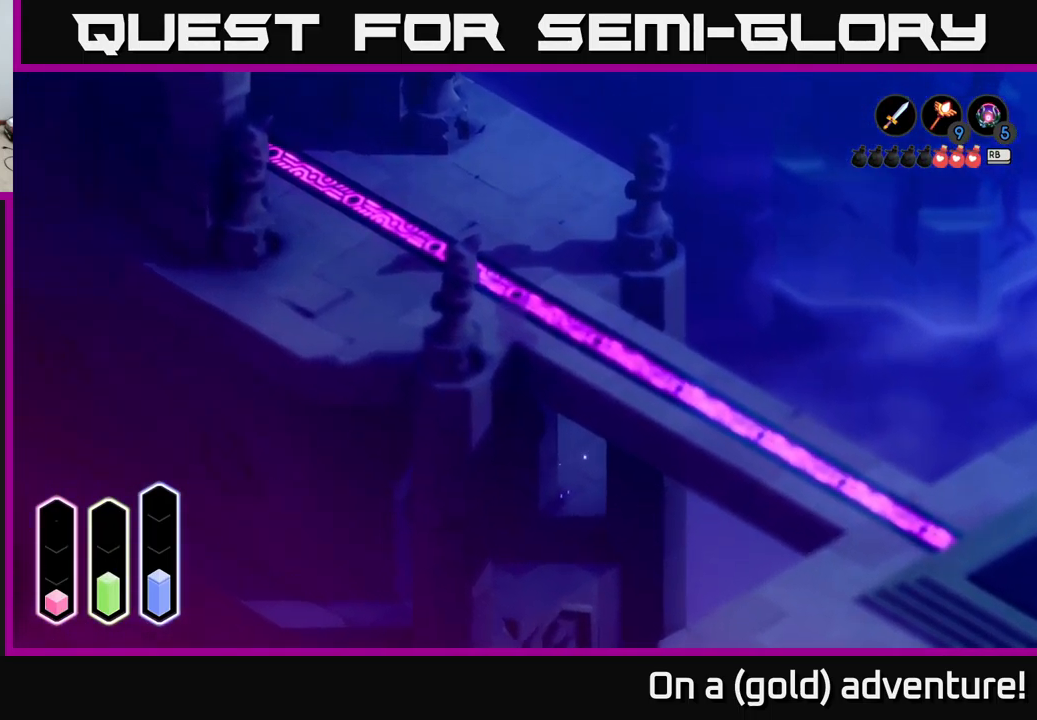
{"buttons": [], "left_stick": "up-left", "right_stick": "center", "events": [[100, "A", "down"], [284, "A", "up"]]}
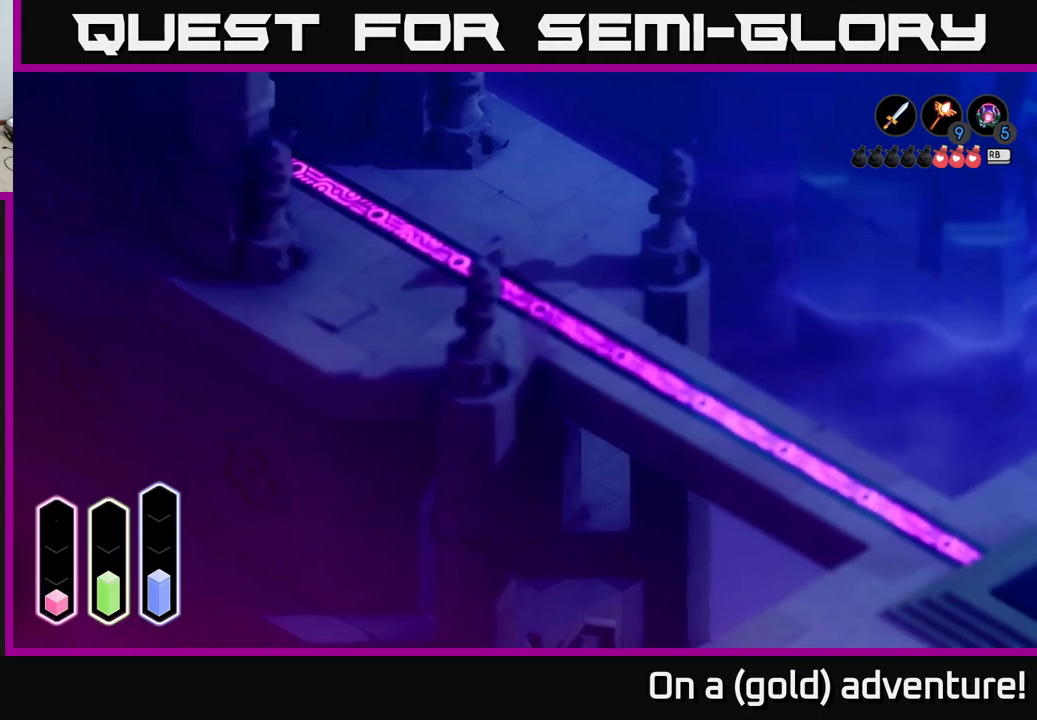
{"buttons": [], "left_stick": "right", "right_stick": "center", "events": [[17, "left_stick", "up"], [117, "left_stick", "up-right"], [484, "left_stick", "right"]]}
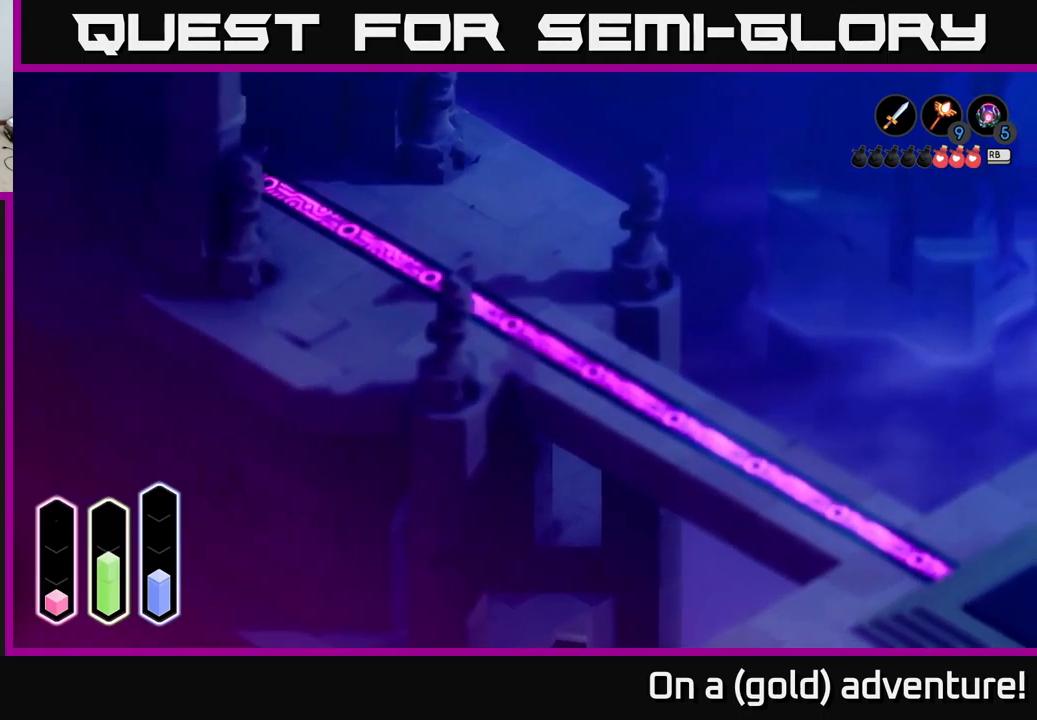
{"buttons": [], "left_stick": "up", "right_stick": "center", "events": [[150, "left_stick", "down-right"], [300, "left_stick", "right"], [467, "left_stick", "up"]]}
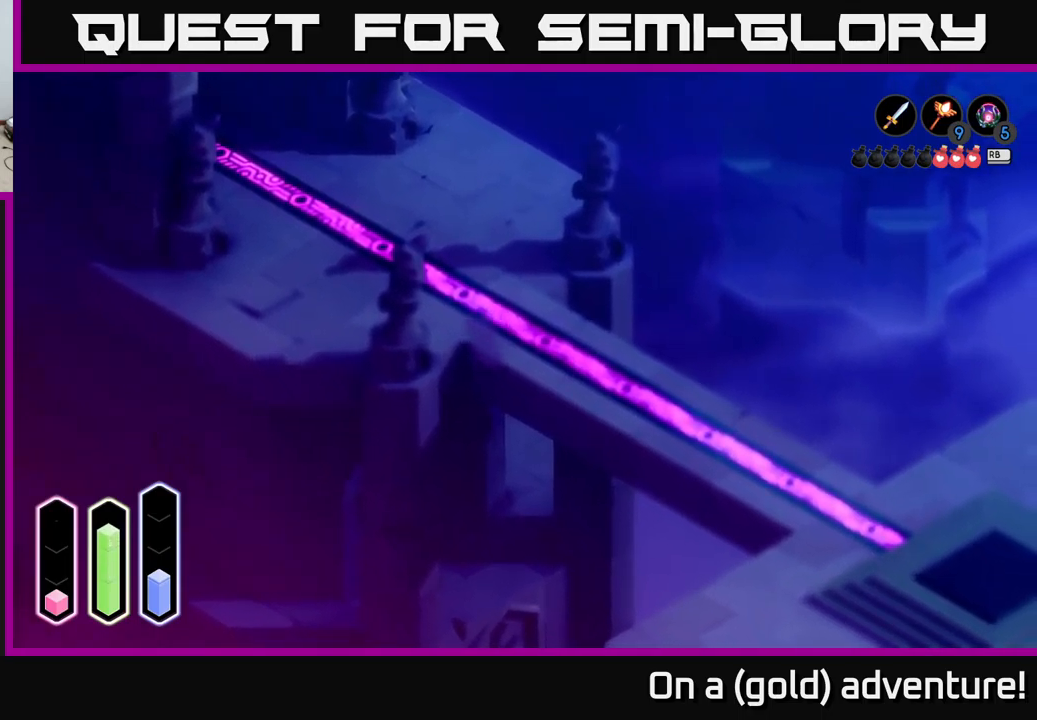
{"buttons": [], "left_stick": "center", "right_stick": "center", "events": [[50, "left_stick", "left"], [100, "left_stick", "down-left"], [350, "A", "down"], [417, "left_stick", "center"], [450, "A", "up"]]}
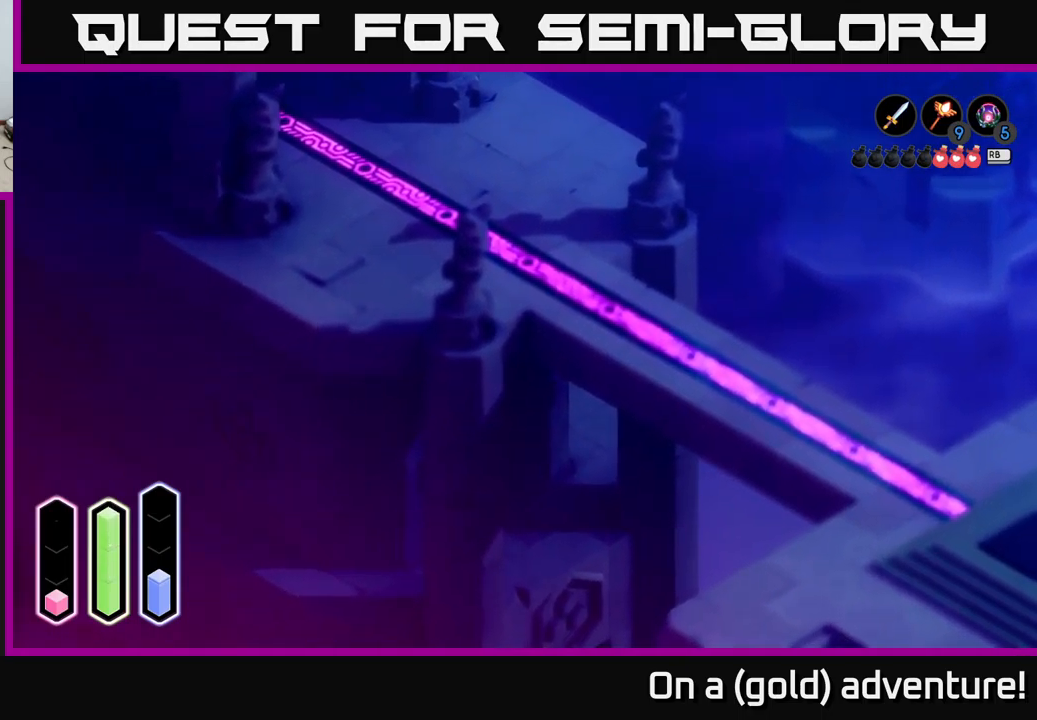
{"buttons": [], "left_stick": "left", "right_stick": "center", "events": [[167, "left_stick", "up"], [284, "left_stick", "up-right"], [400, "left_stick", "up-left"], [467, "left_stick", "left"]]}
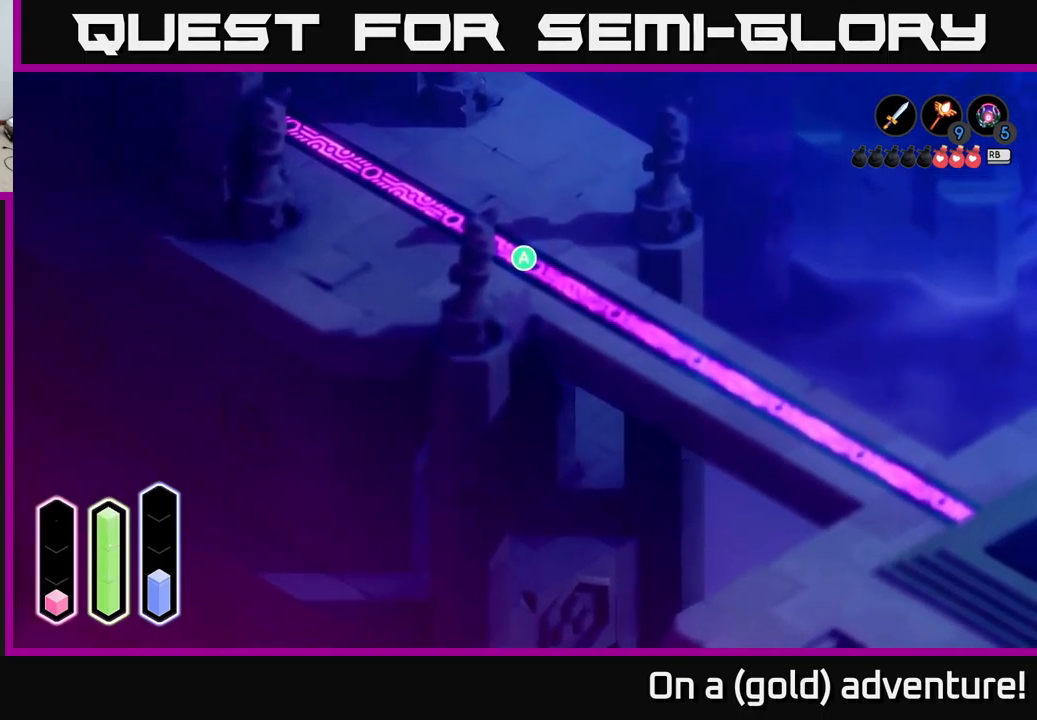
{"buttons": [], "left_stick": "up-left", "right_stick": "center", "events": [[67, "A", "down"], [117, "left_stick", "center"], [150, "A", "up"], [417, "left_stick", "up-left"]]}
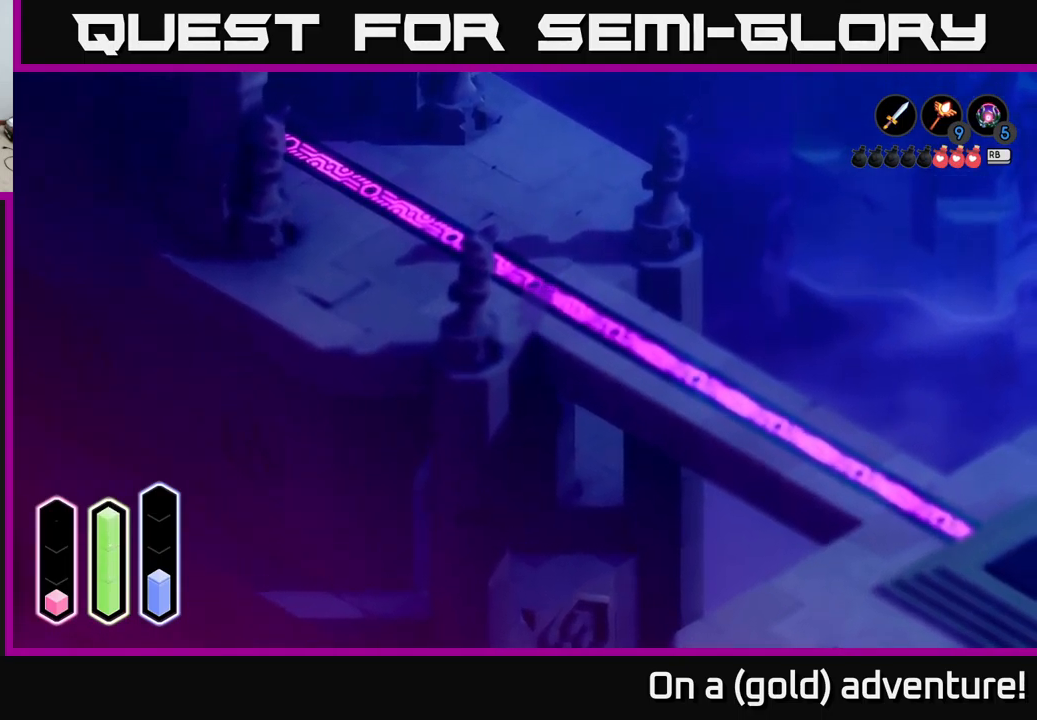
{"buttons": [], "left_stick": "up", "right_stick": "center", "events": [[50, "left_stick", "up"]]}
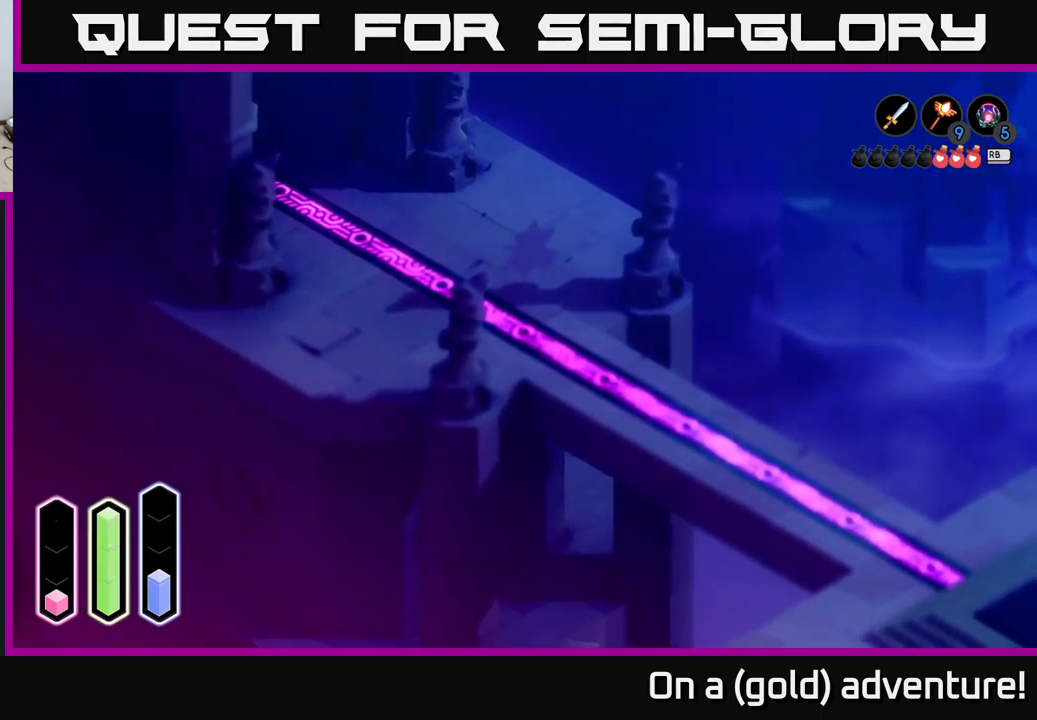
{"buttons": [], "left_stick": "up-left", "right_stick": "center", "events": [[417, "left_stick", "up-left"]]}
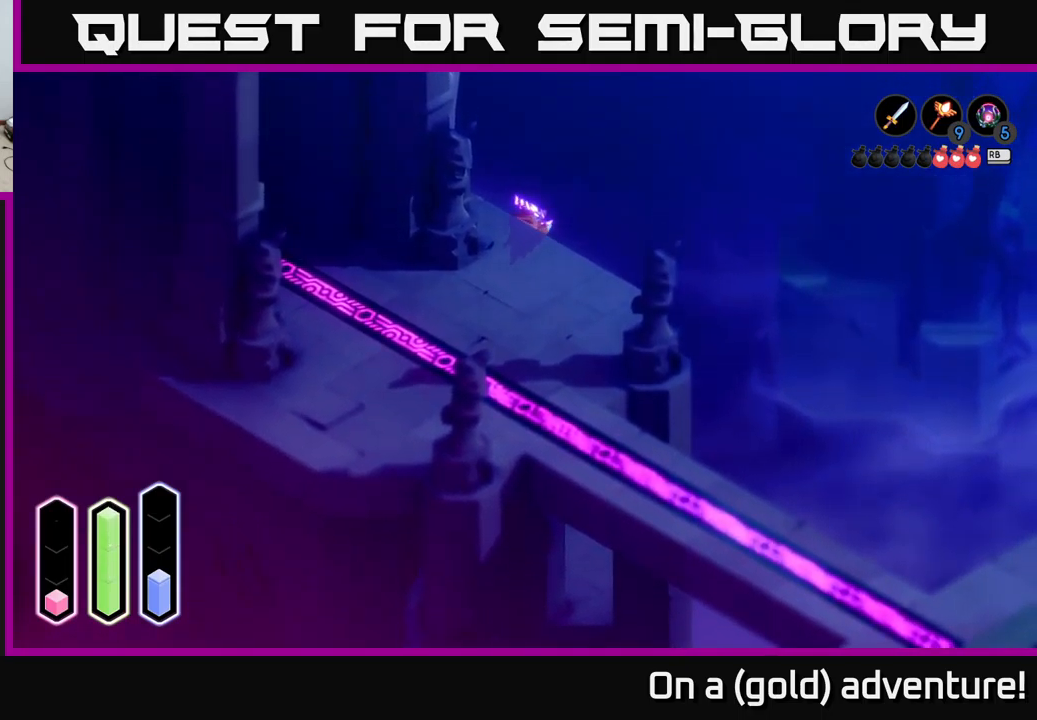
{"buttons": [], "left_stick": "down-left", "right_stick": "center", "events": [[267, "left_stick", "left"], [417, "left_stick", "down-left"]]}
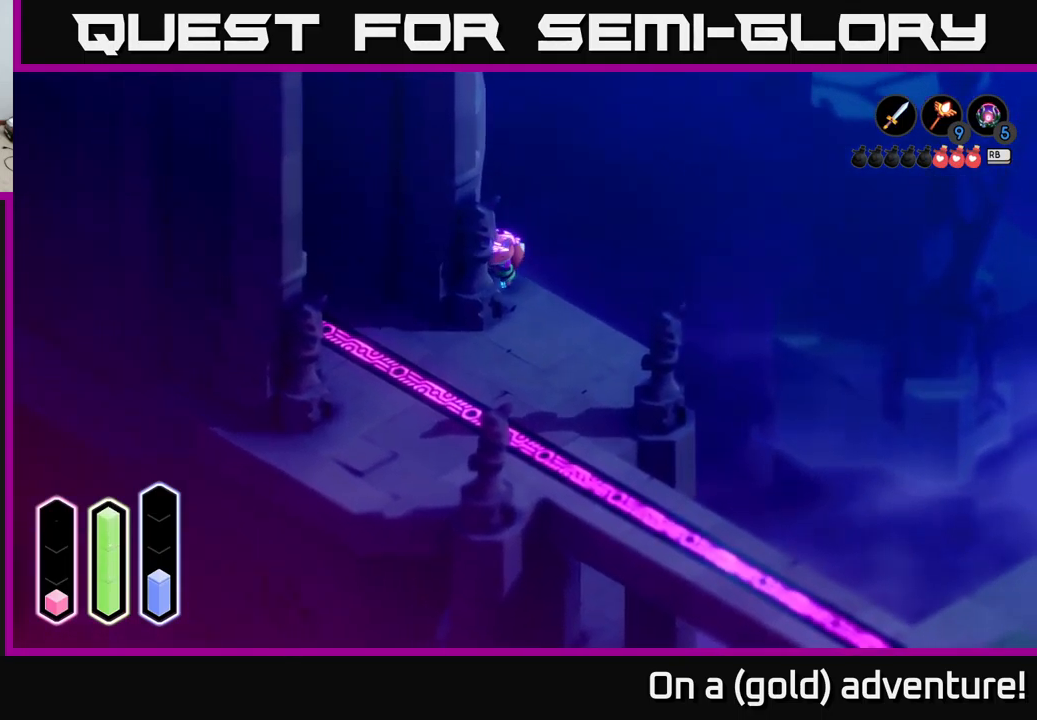
{"buttons": [], "left_stick": "down", "right_stick": "center", "events": [[200, "left_stick", "down"]]}
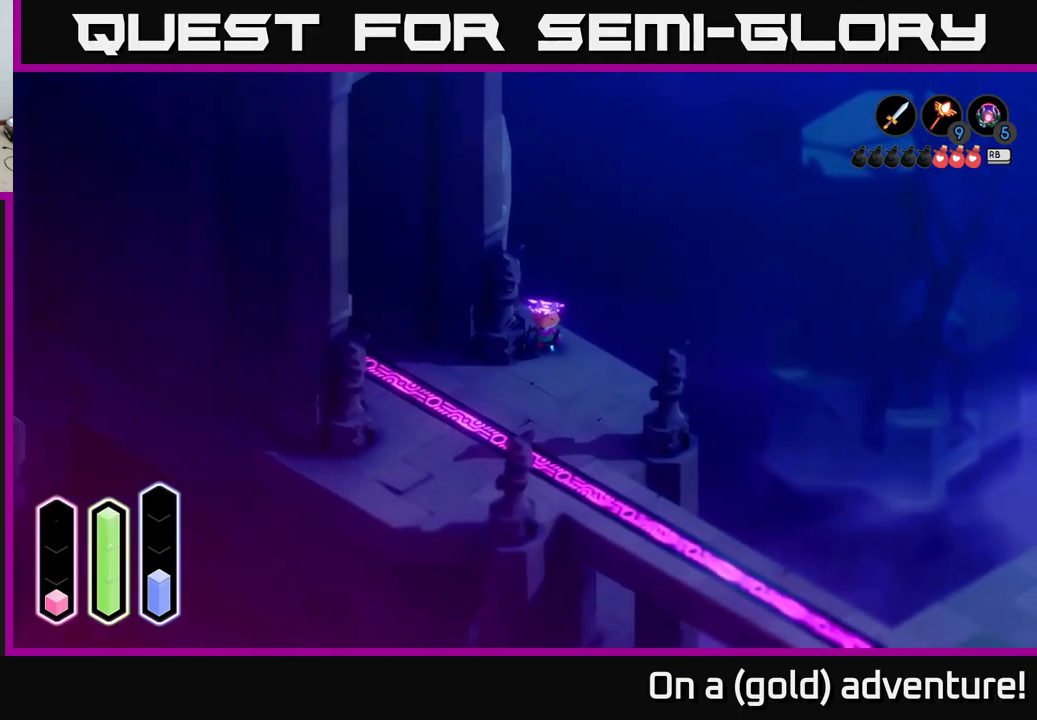
{"buttons": [], "left_stick": "left", "right_stick": "center", "events": [[34, "left_stick", "down-left"], [367, "left_stick", "left"]]}
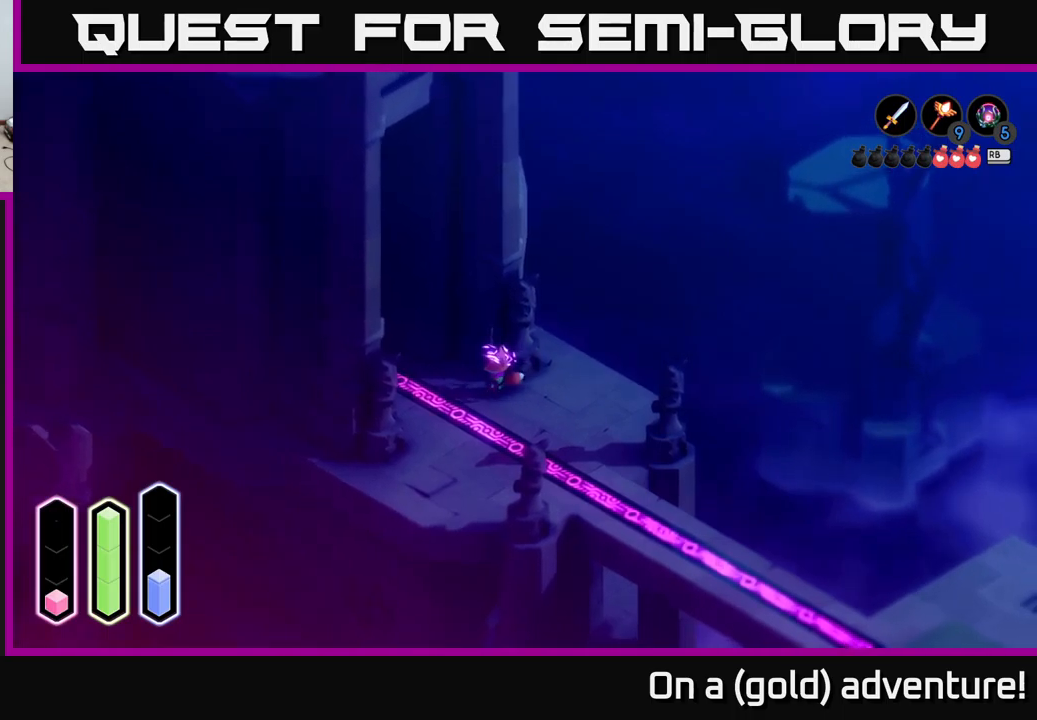
{"buttons": ["A"], "left_stick": "down-right", "right_stick": "center", "events": [[233, "left_stick", "down-right"], [400, "A", "down"]]}
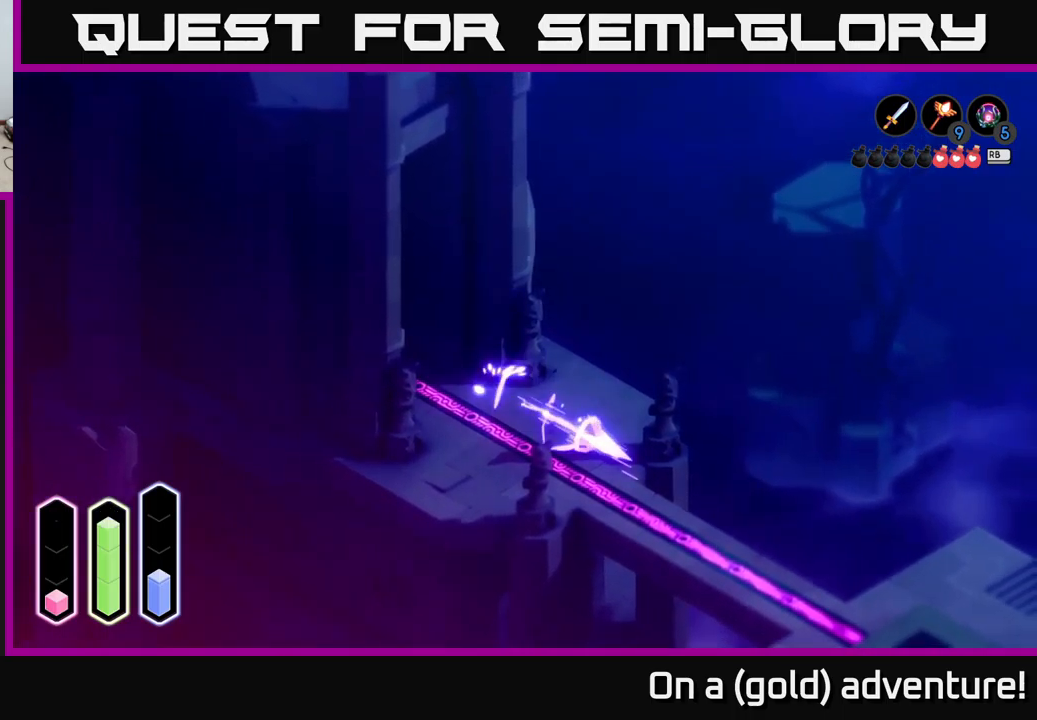
{"buttons": ["A"], "left_stick": "down-right", "right_stick": "center", "events": [[83, "A", "up"], [166, "A", "down"], [366, "A", "up"], [466, "A", "down"]]}
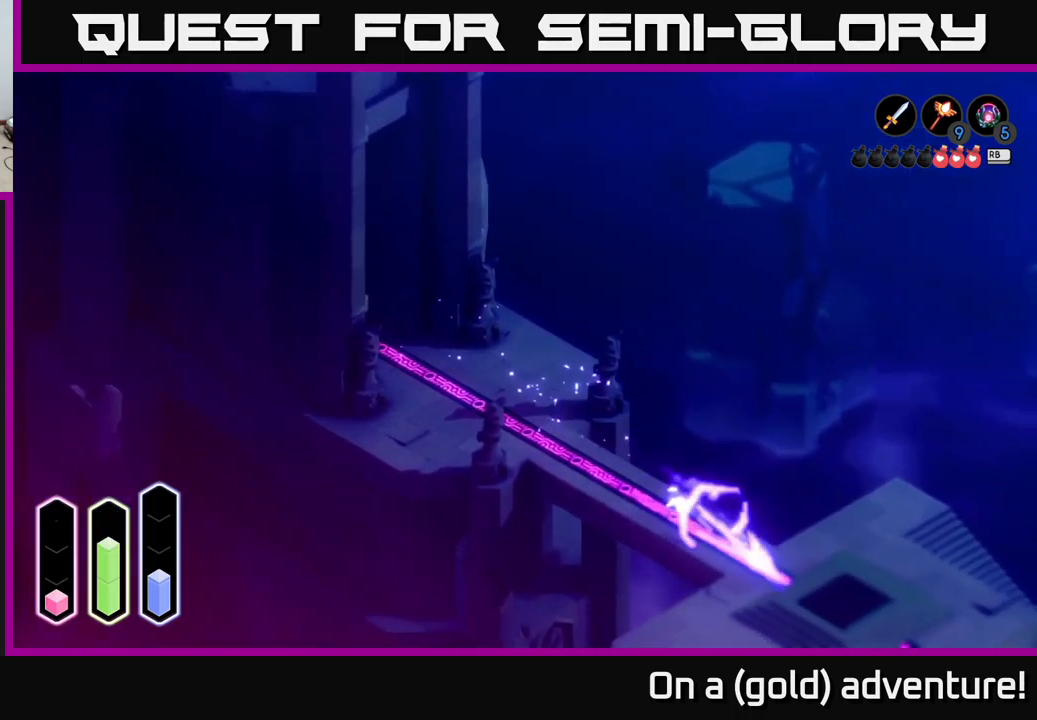
{"buttons": [], "left_stick": "down-right", "right_stick": "center", "events": [[116, "A", "up"], [216, "left_stick", "right"], [383, "left_stick", "down-right"]]}